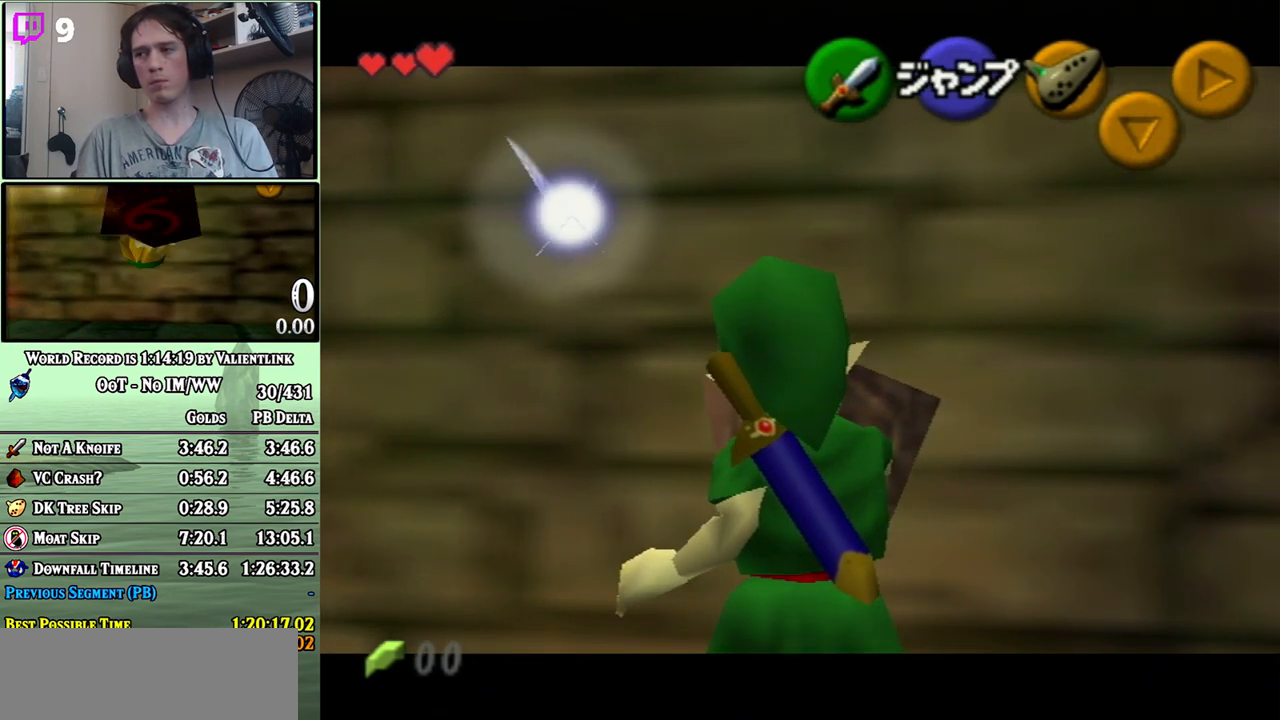
Gameplay with a controller (Nintendo layout); each line is a JSON object with the inputs held at the frame after it. "events" lists button and stick changes between this image and that frame as [ms after this image, input, new state], when the widget could be followed in between. Not read: L3 R3.
{"buttons": ["L1", "R1"], "left_stick": "center", "right_stick": "center", "events": [[17, "left_stick", "center"]]}
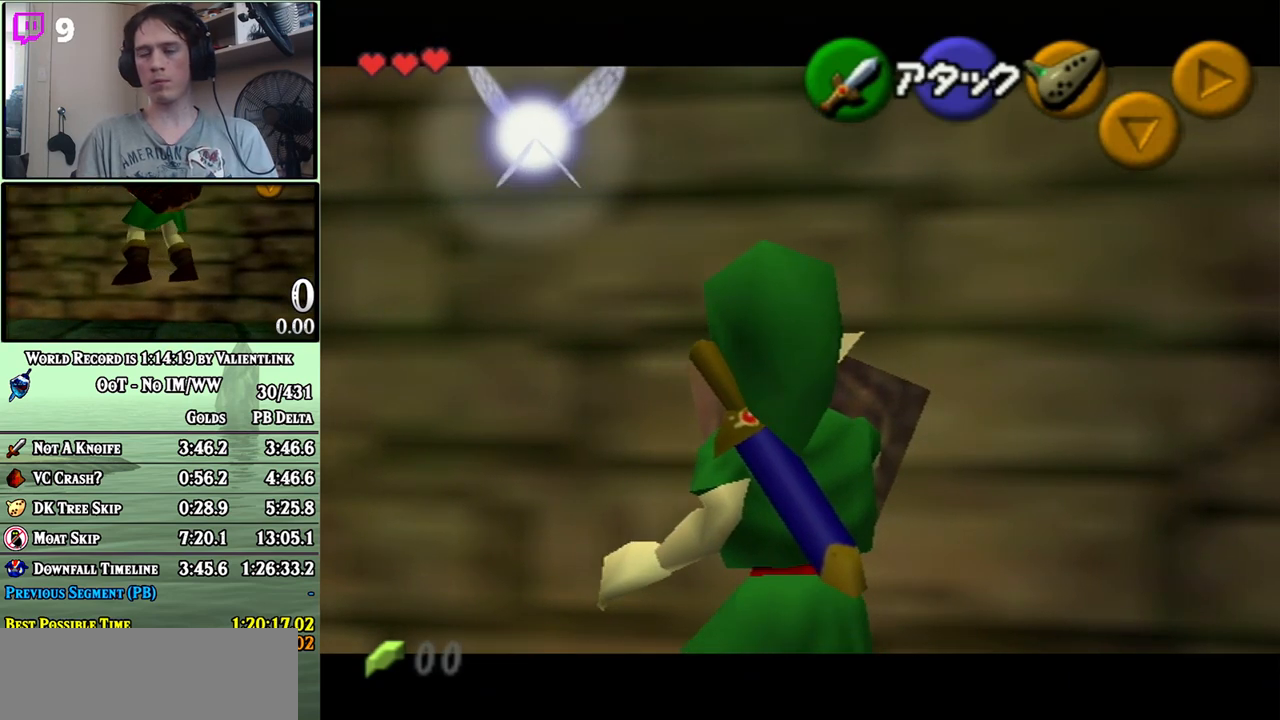
{"buttons": ["L1", "R1"], "left_stick": "center", "right_stick": "center", "events": []}
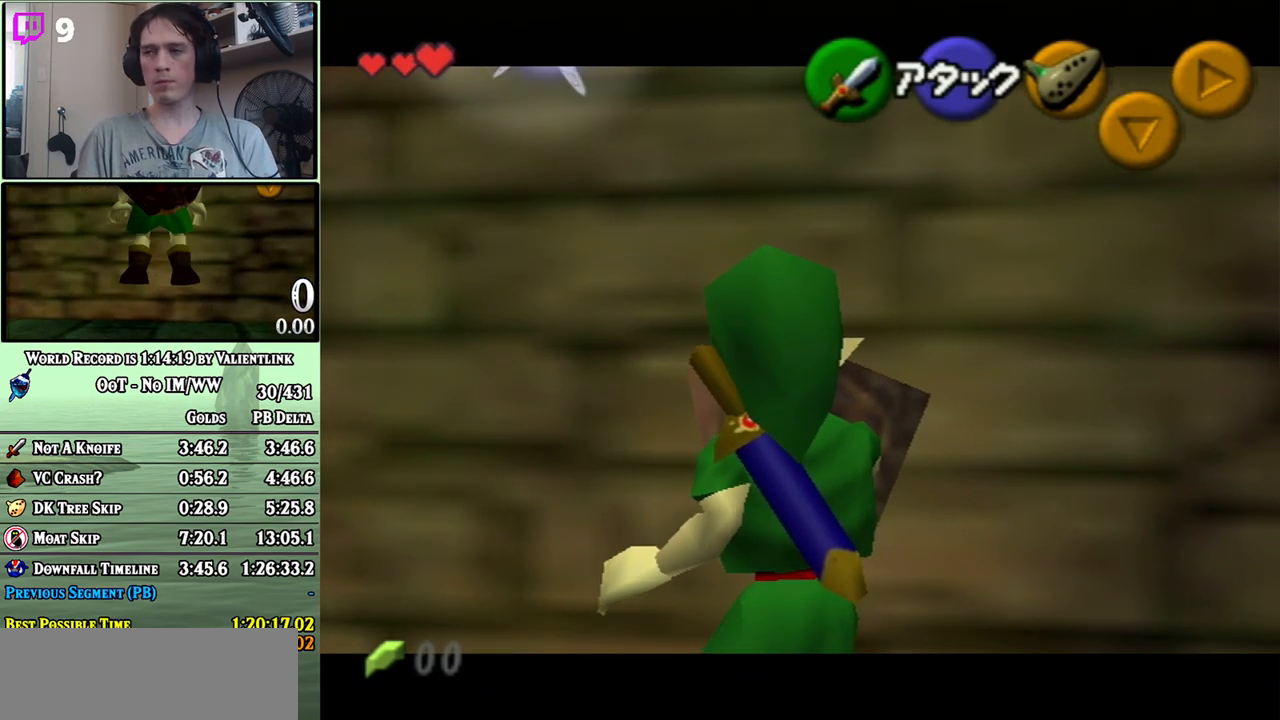
{"buttons": ["L1", "R1"], "left_stick": "center", "right_stick": "center", "events": []}
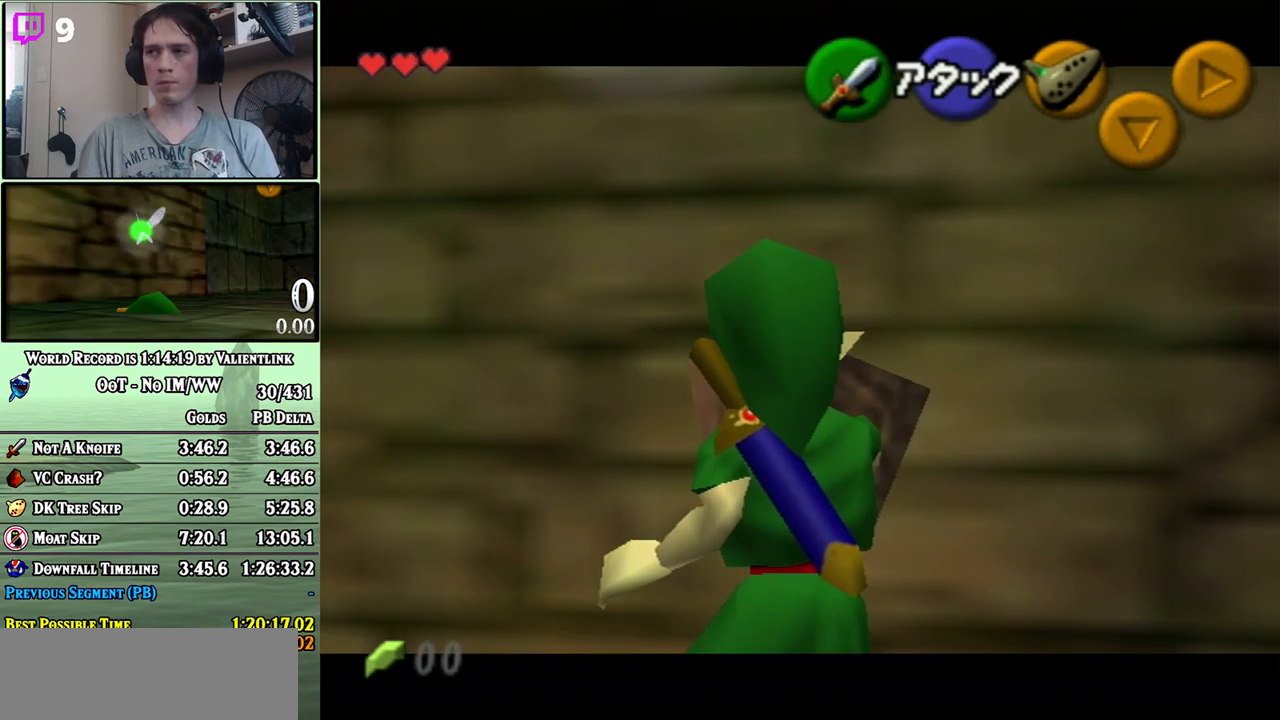
{"buttons": ["L1", "R1"], "left_stick": "center", "right_stick": "center", "events": []}
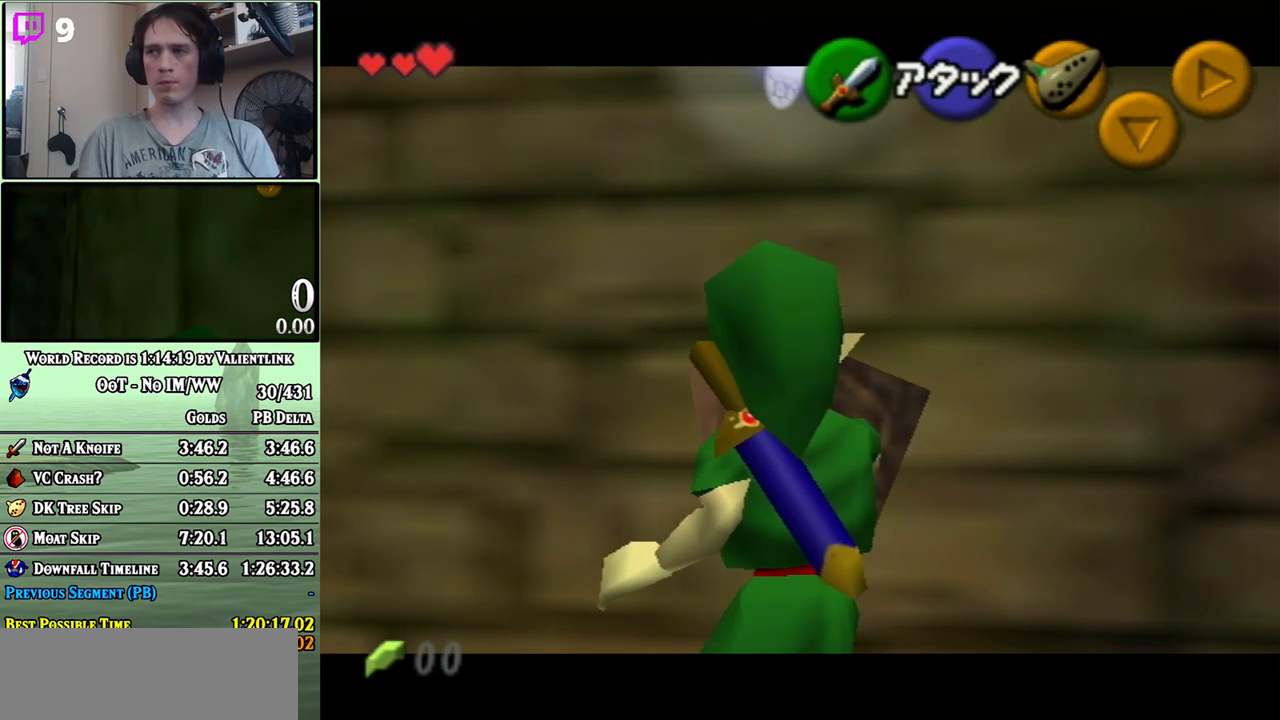
{"buttons": ["A", "L1", "R1"], "left_stick": "down", "right_stick": "center", "events": [[233, "left_stick", "down"], [300, "A", "down"]]}
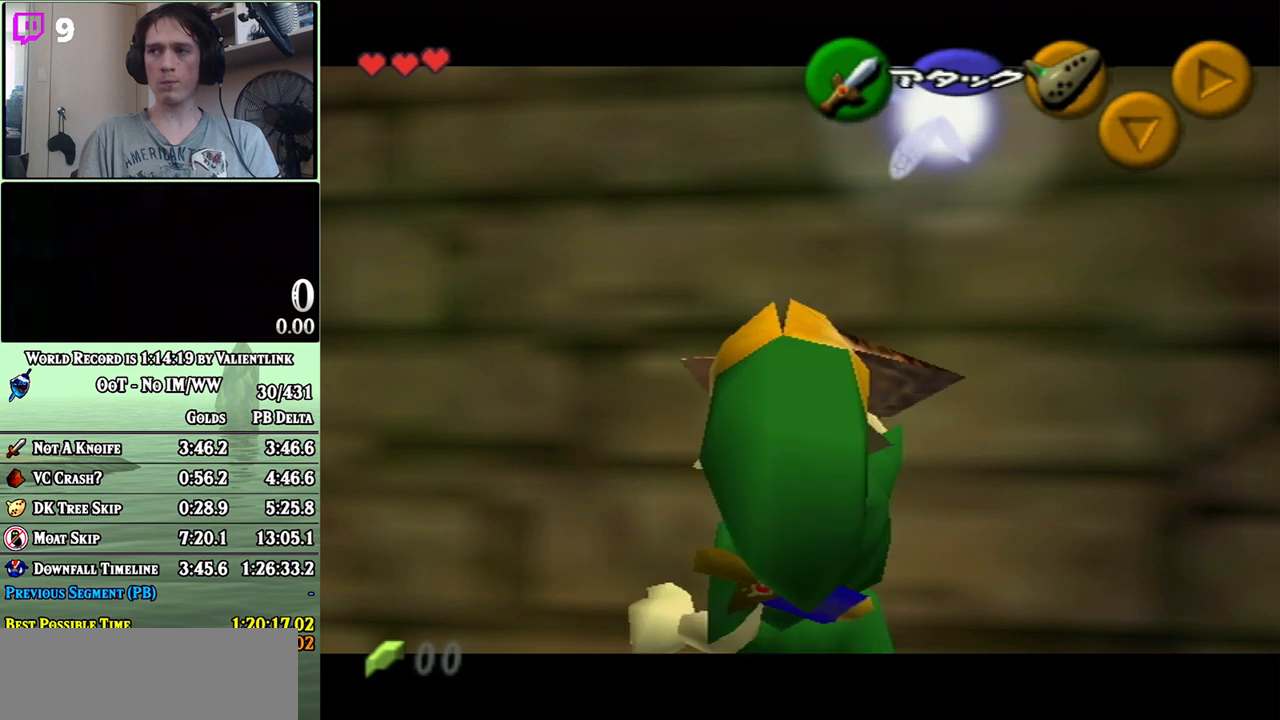
{"buttons": ["L1", "R1"], "left_stick": "center", "right_stick": "center", "events": [[17, "A", "up"], [50, "left_stick", "center"]]}
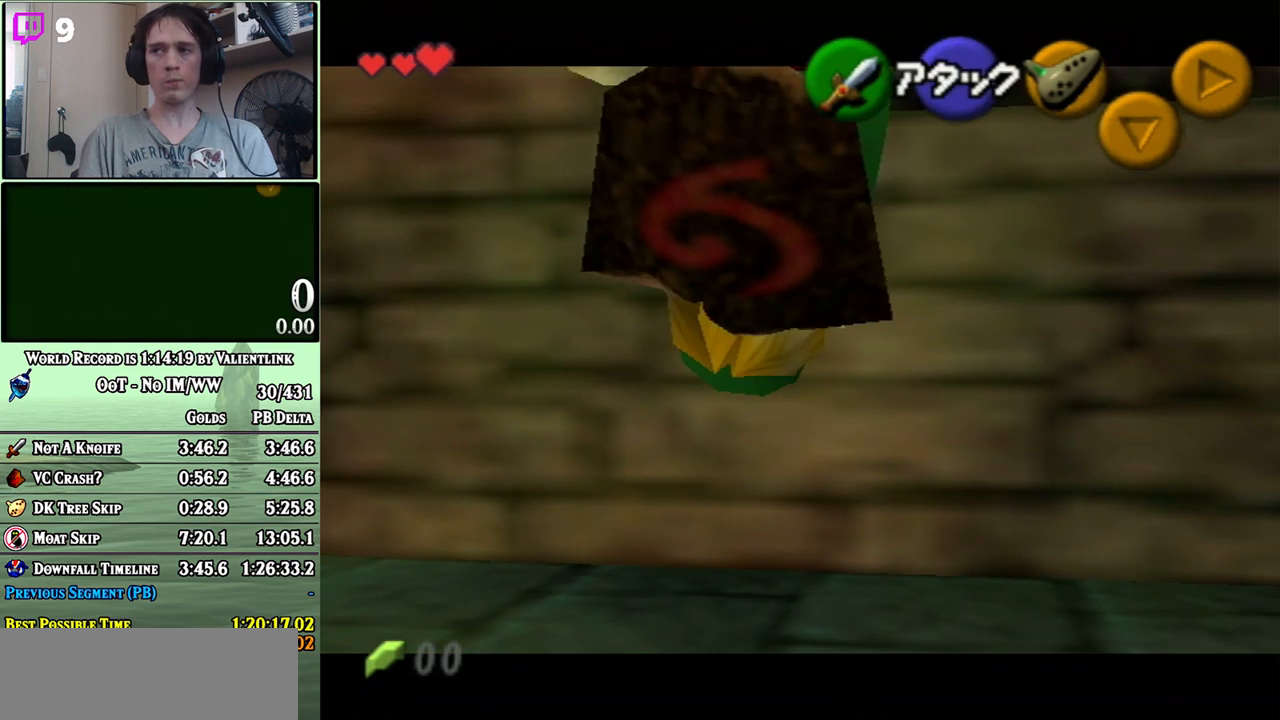
{"buttons": ["L1"], "left_stick": "center", "right_stick": "center", "events": [[483, "R1", "up"]]}
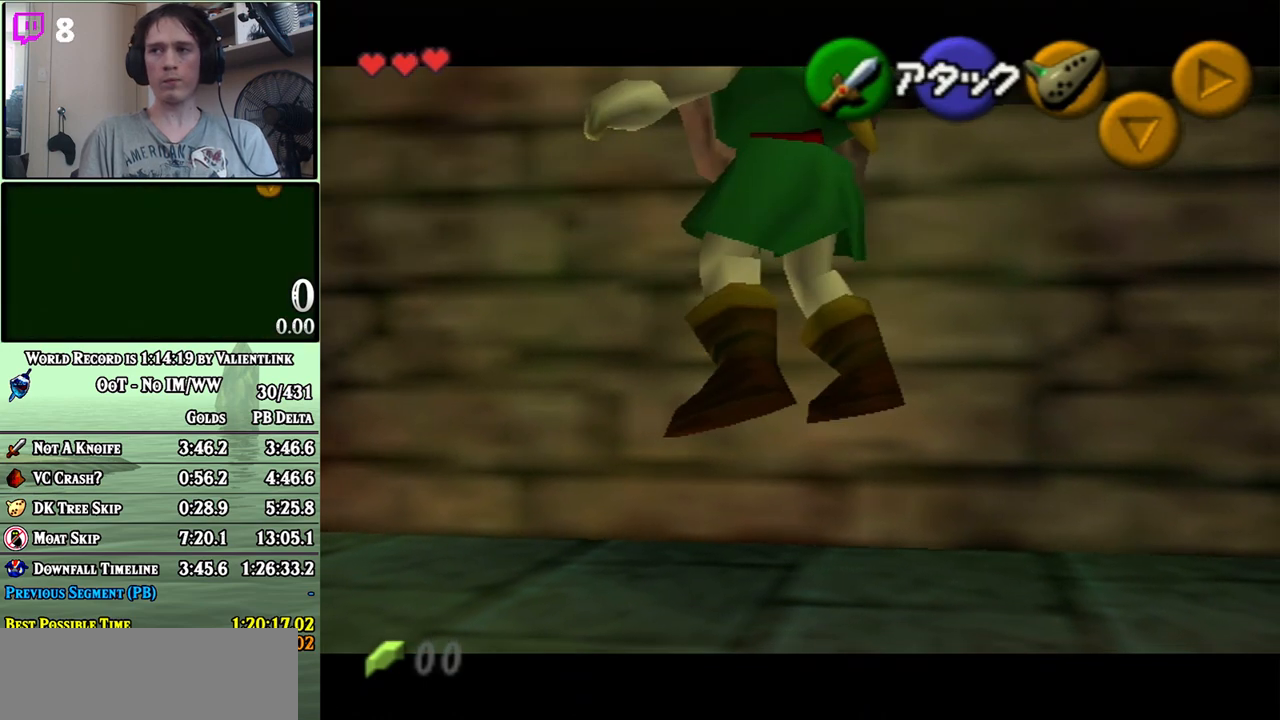
{"buttons": ["Y"], "left_stick": "down-left", "right_stick": "center", "events": [[17, "L1", "up"], [183, "left_stick", "down-left"], [233, "Y", "down"], [300, "Y", "up"], [400, "Y", "down"], [433, "Y", "up"], [483, "Y", "down"]]}
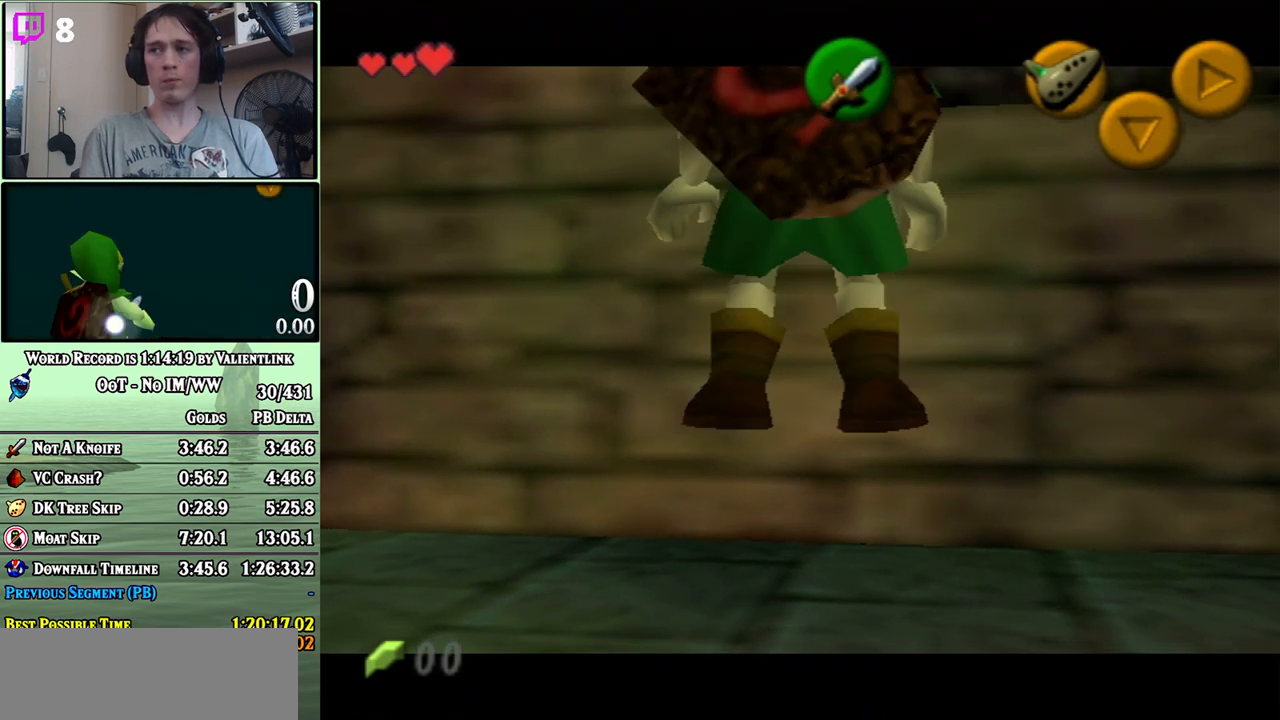
{"buttons": [], "left_stick": "down-left", "right_stick": "center", "events": [[17, "Y", "up"], [117, "Y", "down"], [150, "Y", "up"], [200, "Y", "down"], [233, "Y", "up"], [333, "Y", "down"], [367, "Y", "up"], [467, "Y", "down"], [500, "Y", "up"]]}
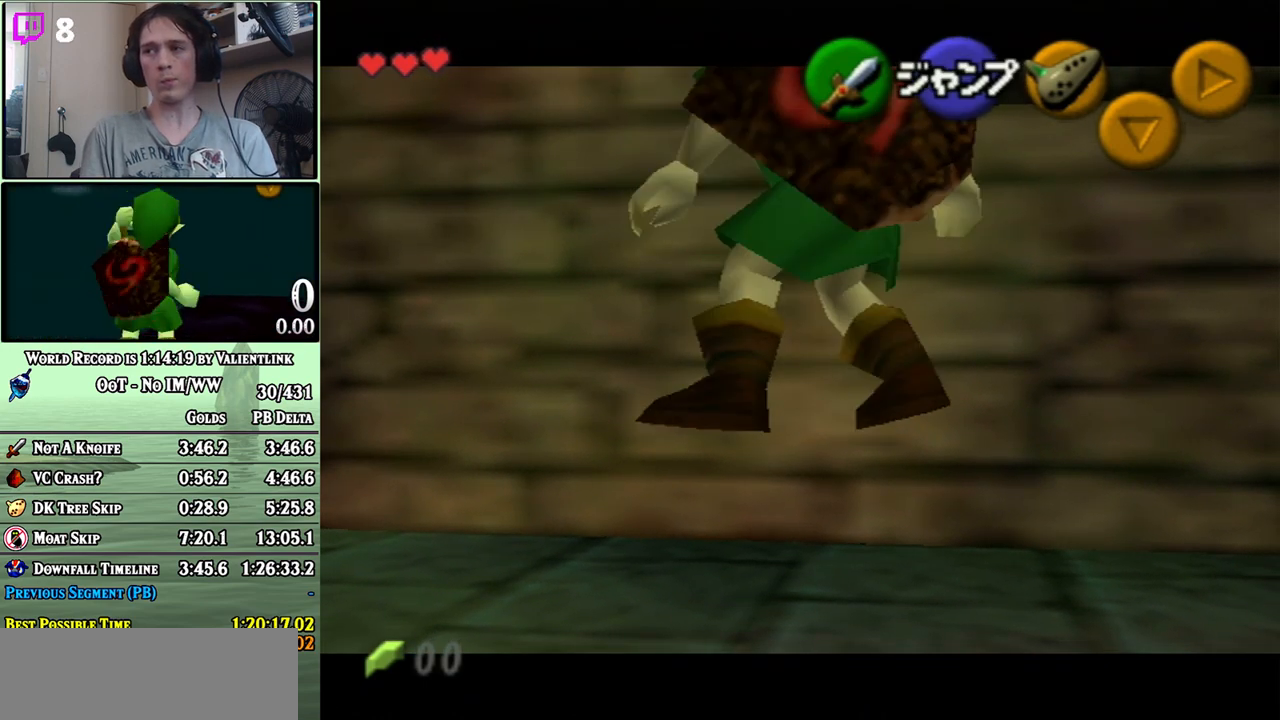
{"buttons": [], "left_stick": "center", "right_stick": "center", "events": [[50, "Y", "down"], [117, "Y", "up"], [183, "Y", "down"], [233, "Y", "up"], [433, "left_stick", "center"]]}
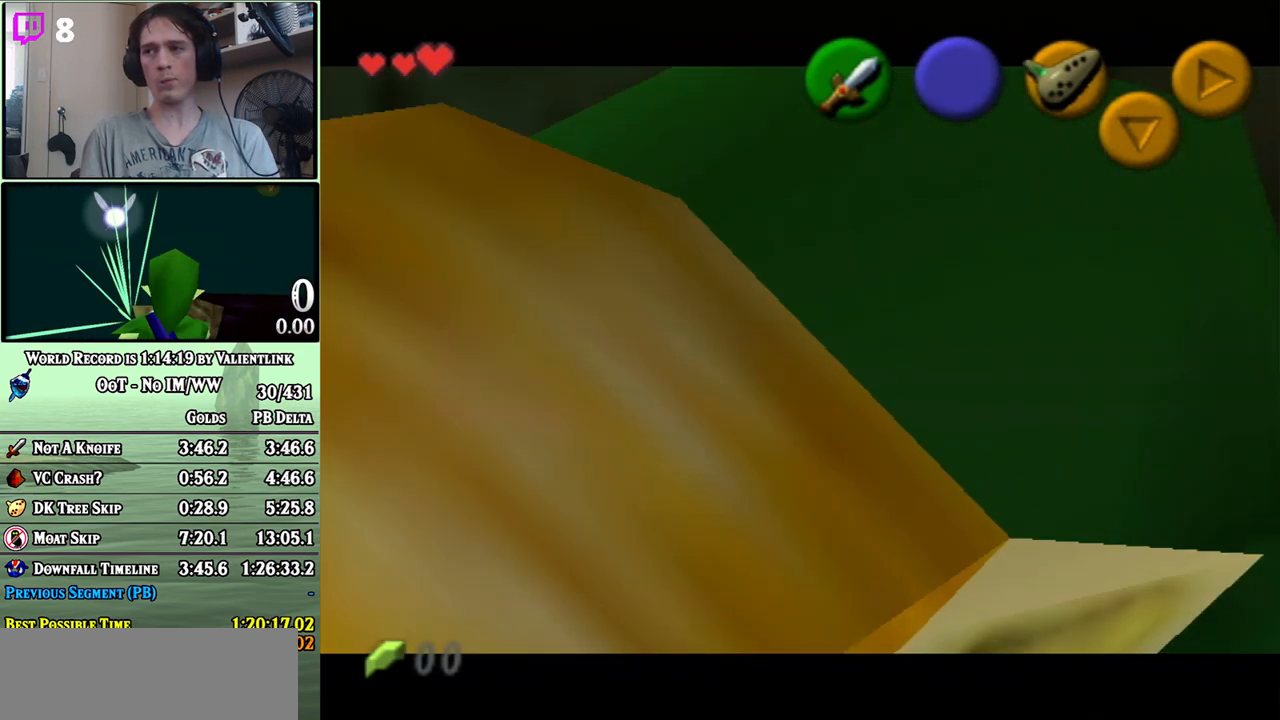
{"buttons": [], "left_stick": "center", "right_stick": "center", "events": []}
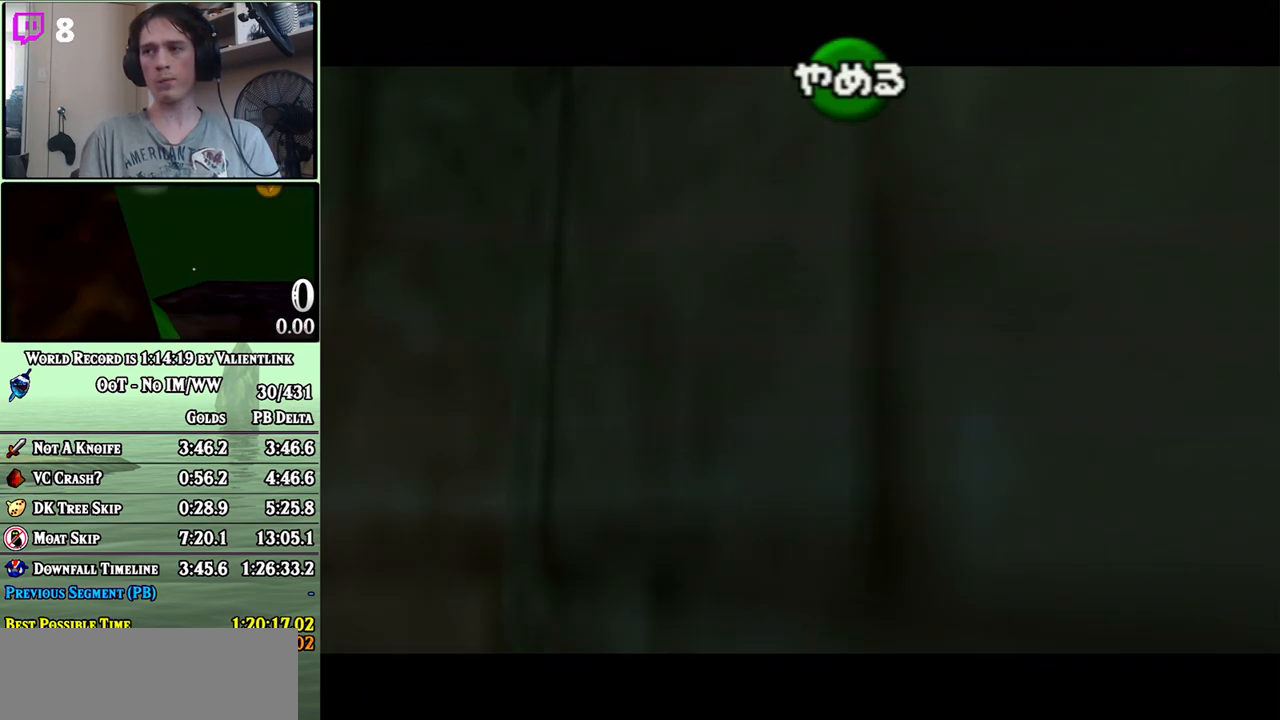
{"buttons": ["R1"], "left_stick": "center", "right_stick": "center", "events": [[233, "B", "down"], [367, "B", "up"], [367, "R1", "down"]]}
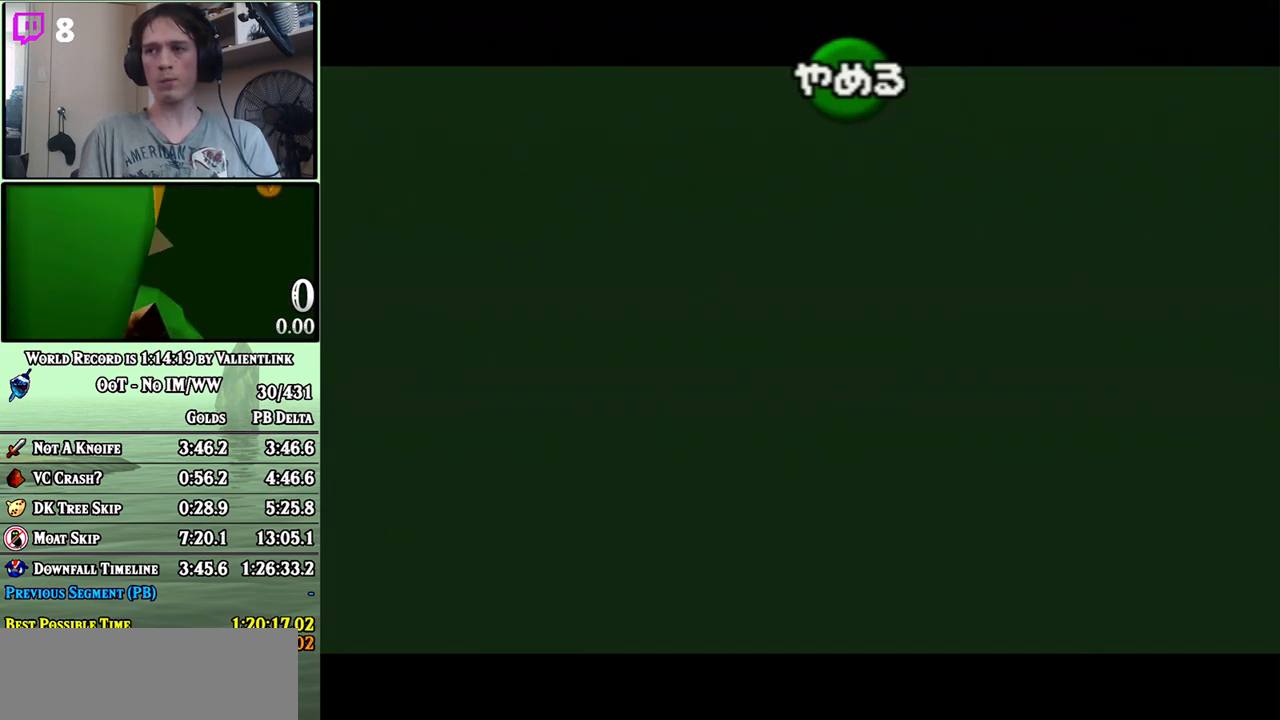
{"buttons": ["L1"], "left_stick": "center", "right_stick": "center", "events": [[267, "L1", "down"], [300, "R1", "up"]]}
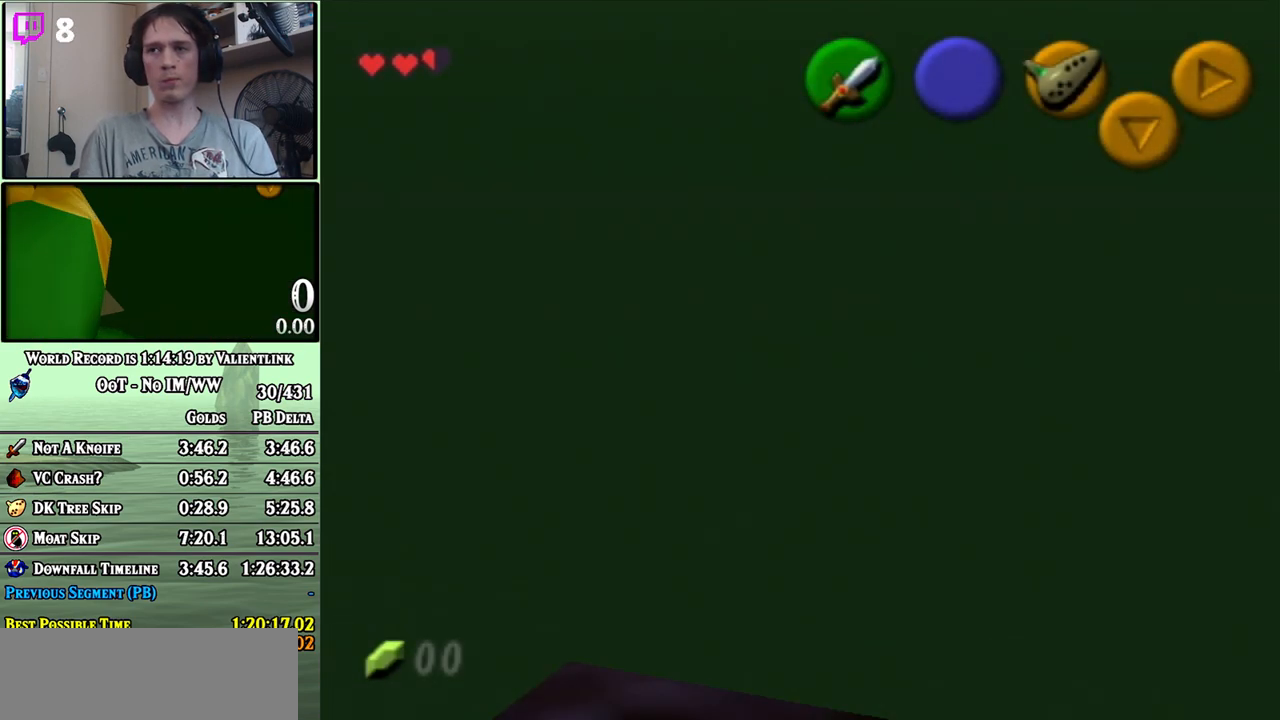
{"buttons": ["L1"], "left_stick": "center", "right_stick": "center", "events": []}
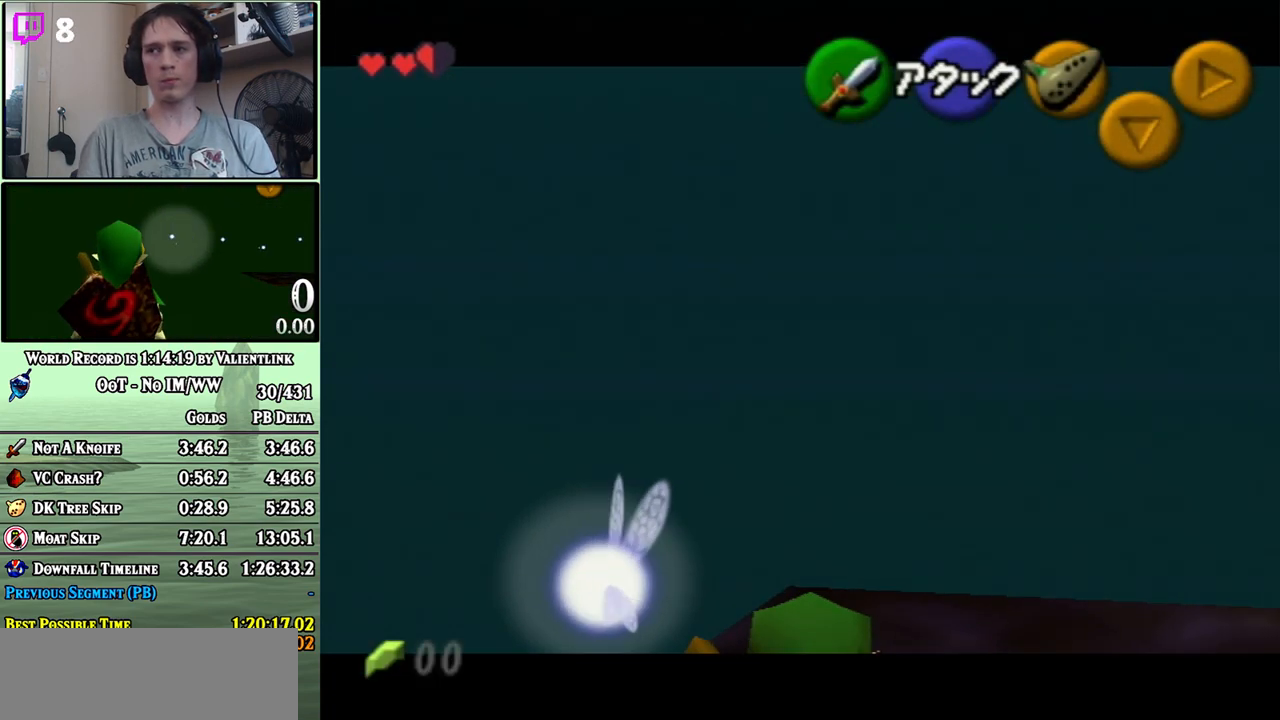
{"buttons": ["B"], "left_stick": "center", "right_stick": "center", "events": [[50, "left_stick", "left"], [83, "A", "down"], [183, "A", "up"], [217, "left_stick", "center"], [333, "L1", "up"], [483, "B", "down"]]}
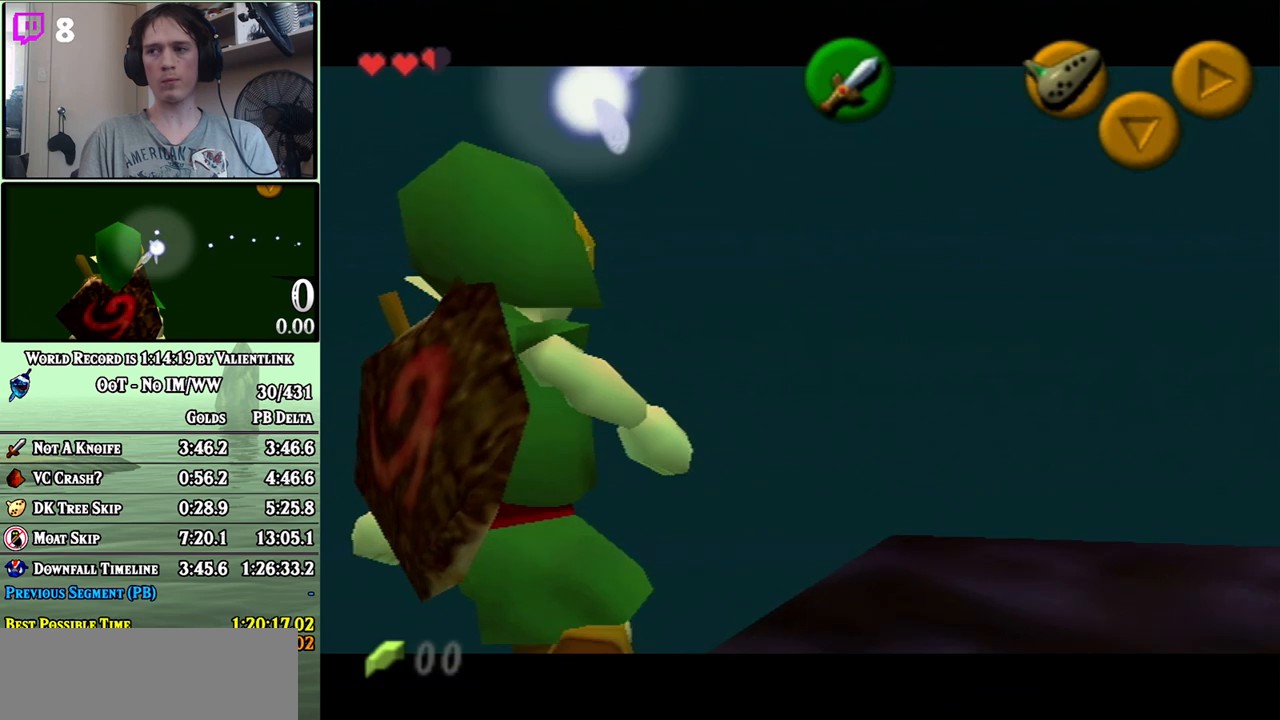
{"buttons": ["R1"], "left_stick": "center", "right_stick": "center", "events": [[83, "B", "up"], [150, "R1", "down"], [367, "B", "down"], [483, "B", "up"]]}
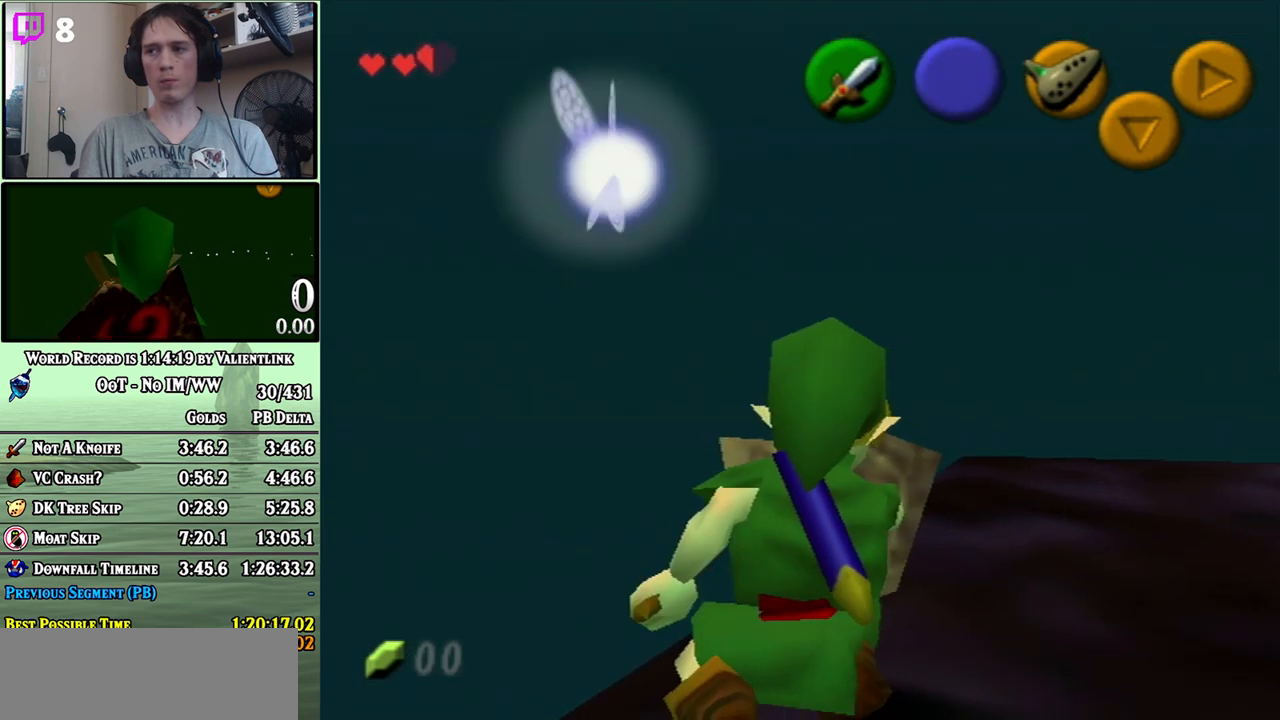
{"buttons": ["L1"], "left_stick": "center", "right_stick": "center", "events": [[50, "R1", "up"], [83, "L1", "down"]]}
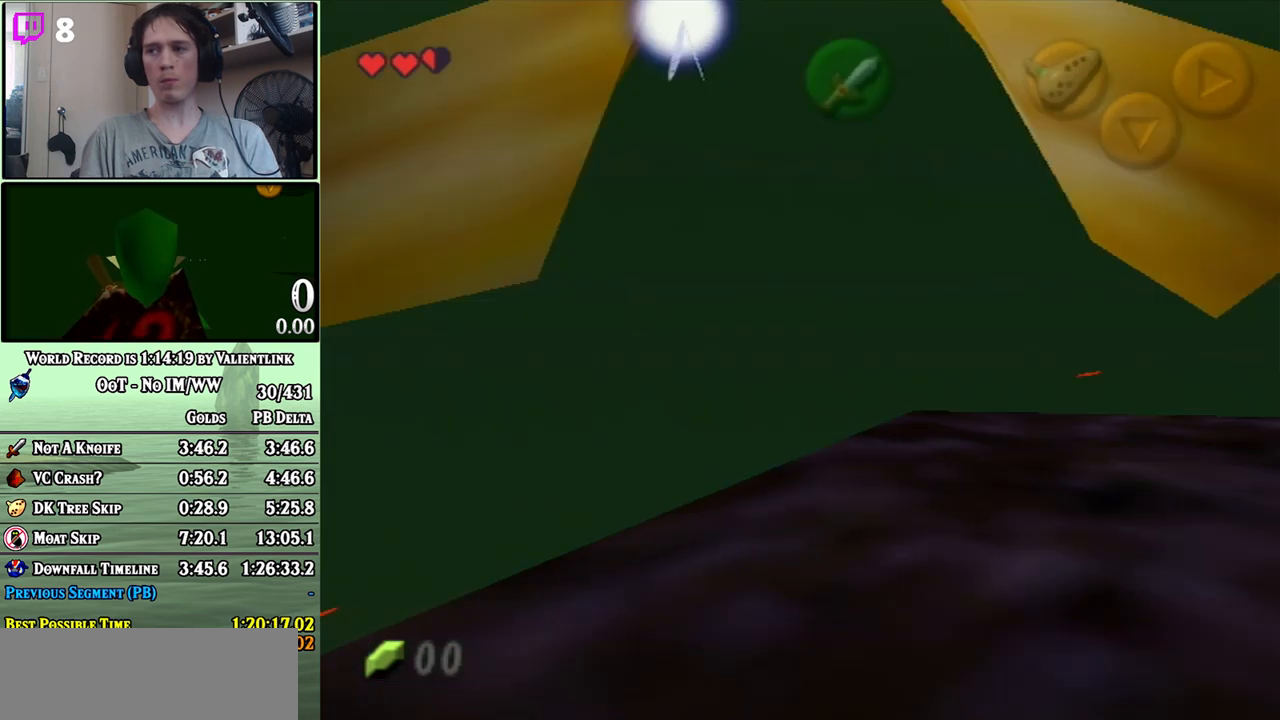
{"buttons": [], "left_stick": "center", "right_stick": "center", "events": [[433, "L1", "up"]]}
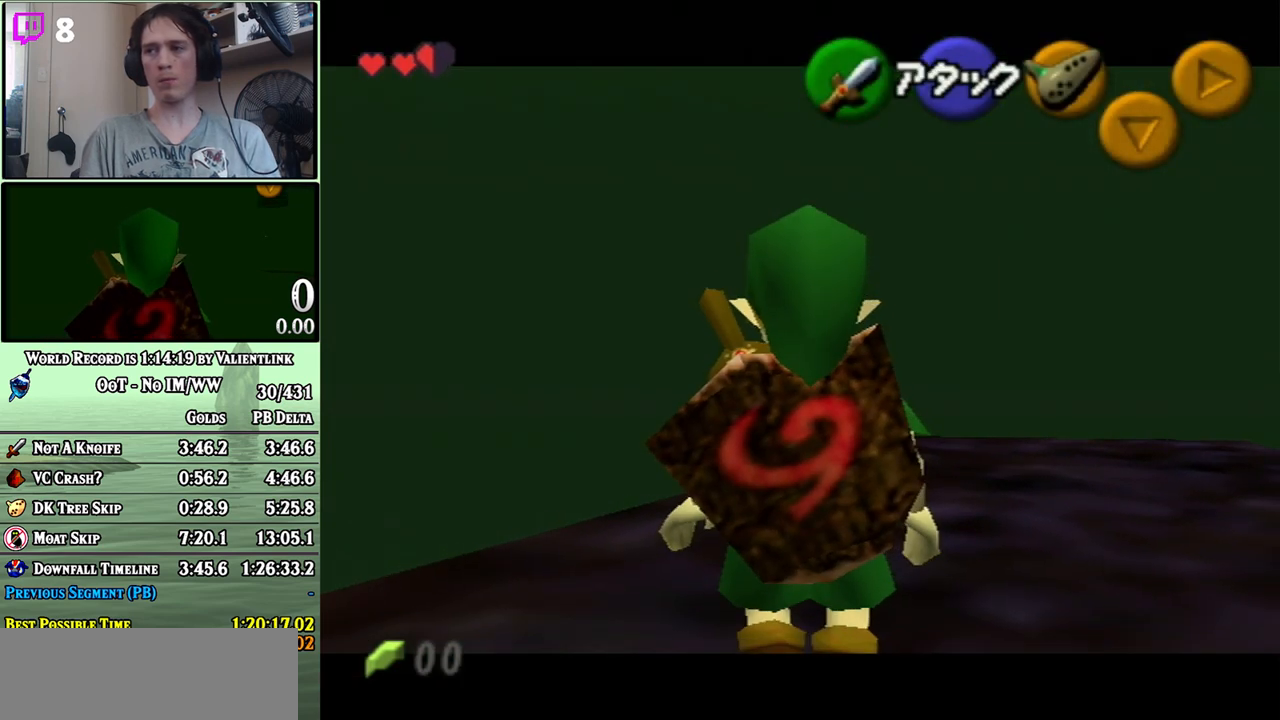
{"buttons": ["L1"], "left_stick": "up-left", "right_stick": "center", "events": [[200, "left_stick", "down-left"], [333, "A", "down"], [467, "A", "up"], [467, "L1", "down"], [500, "left_stick", "up-left"]]}
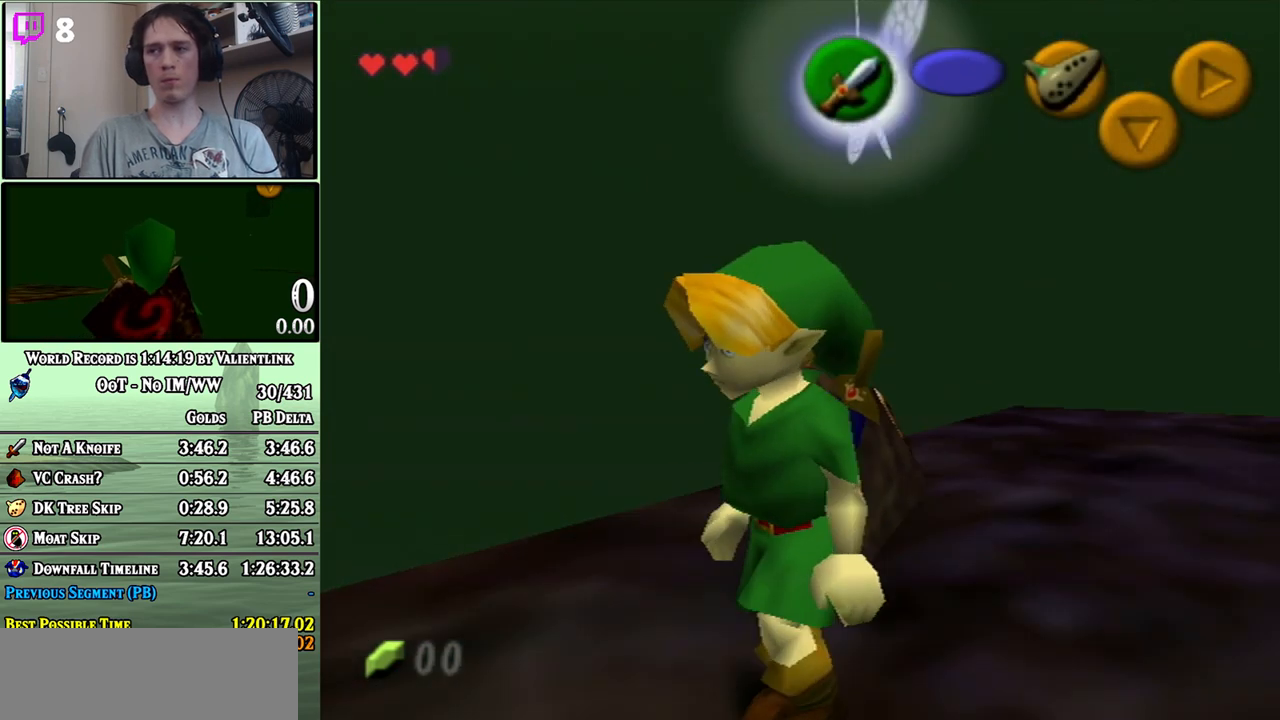
{"buttons": [], "left_stick": "up", "right_stick": "center", "events": [[83, "L1", "up"], [183, "left_stick", "up"]]}
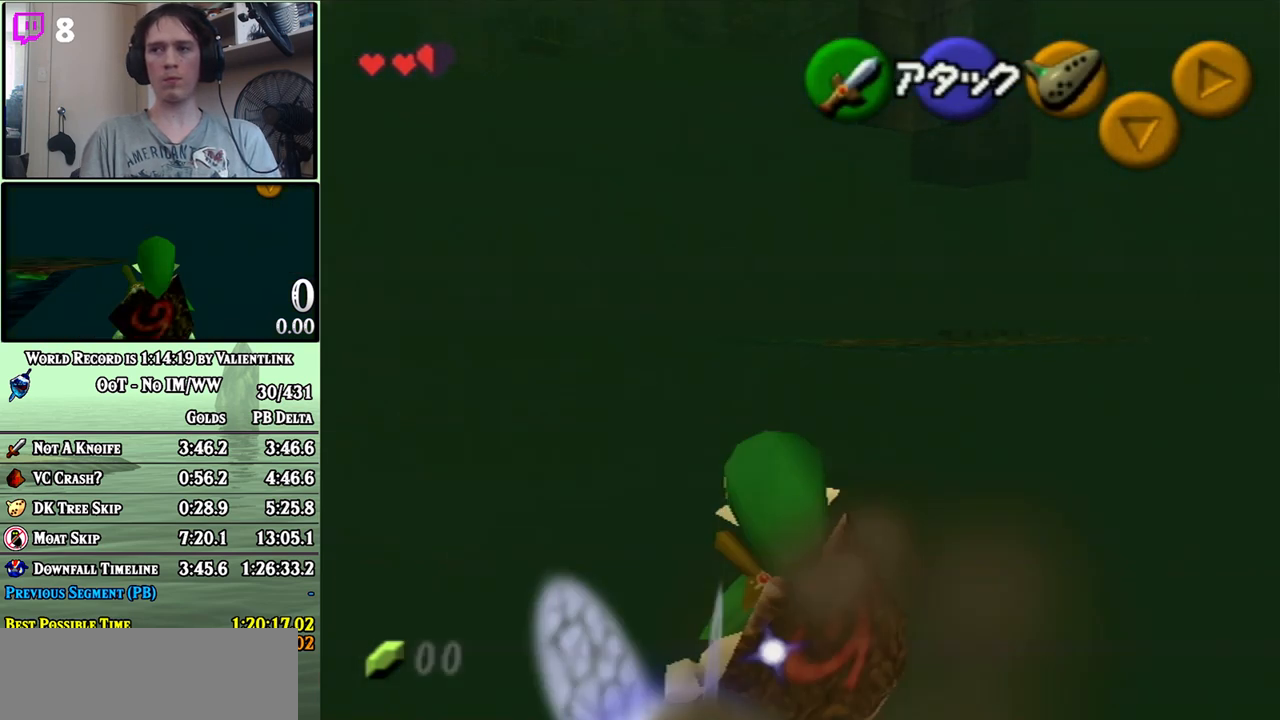
{"buttons": ["A"], "left_stick": "up", "right_stick": "center", "events": [[117, "A", "down"]]}
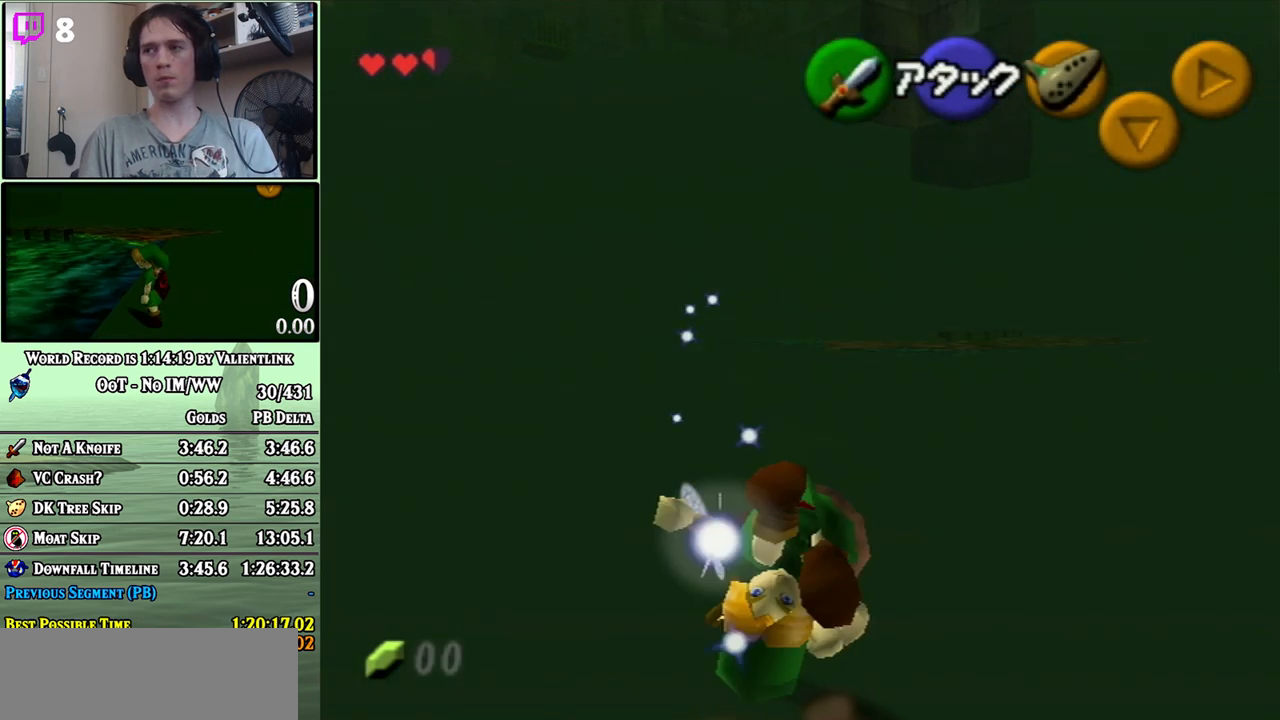
{"buttons": [], "left_stick": "up", "right_stick": "center", "events": [[33, "A", "up"], [150, "left_stick", "up-right"], [400, "left_stick", "up"]]}
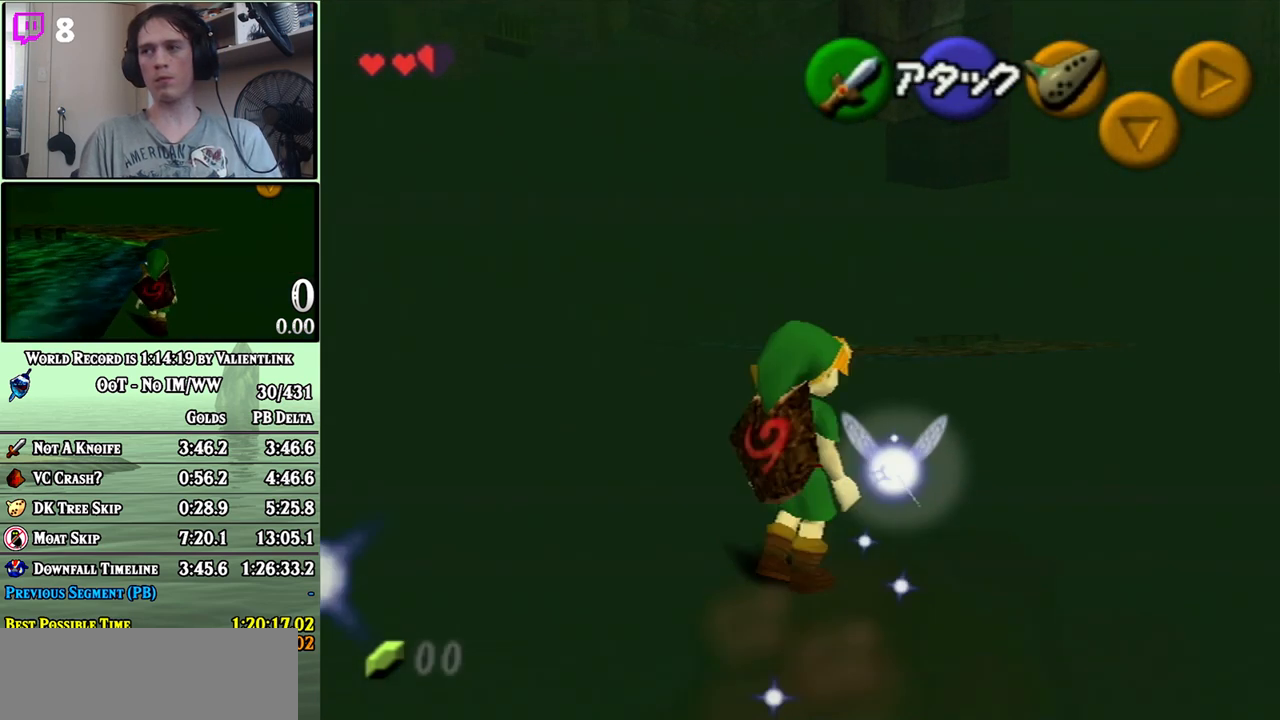
{"buttons": ["A"], "left_stick": "up", "right_stick": "center", "events": [[17, "A", "down"]]}
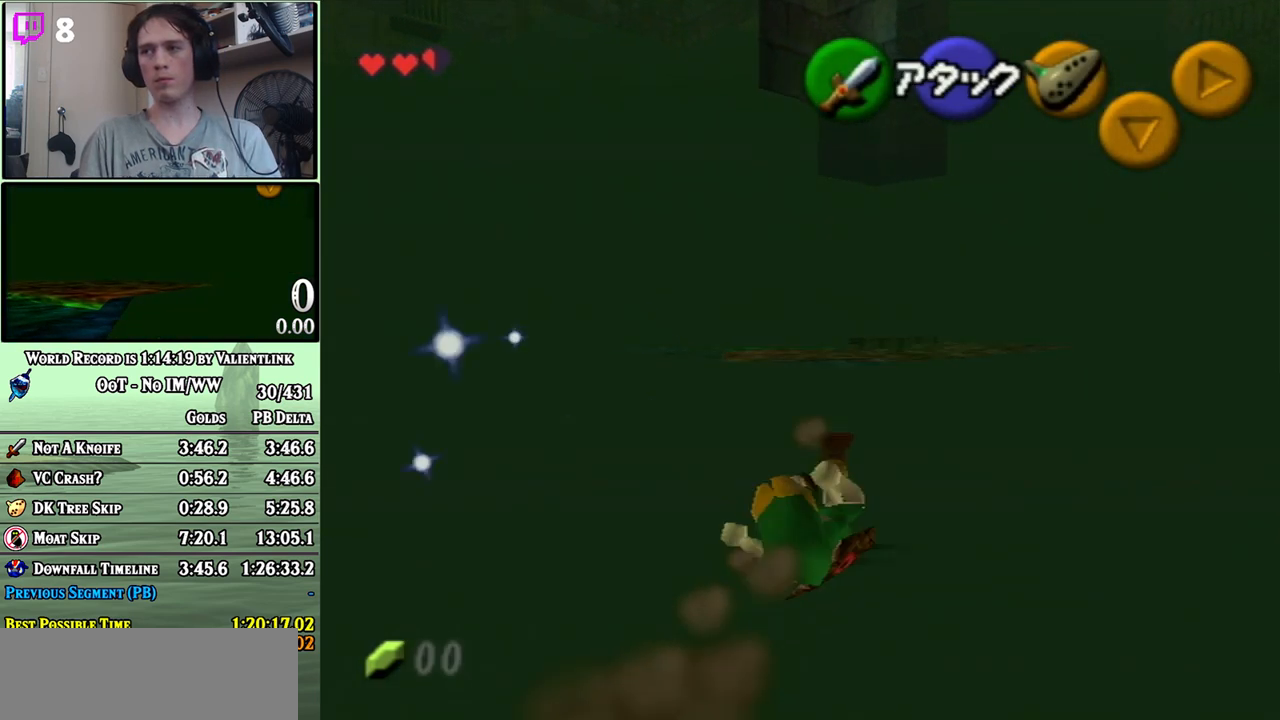
{"buttons": ["A"], "left_stick": "up", "right_stick": "center", "events": [[117, "A", "up"], [333, "A", "down"]]}
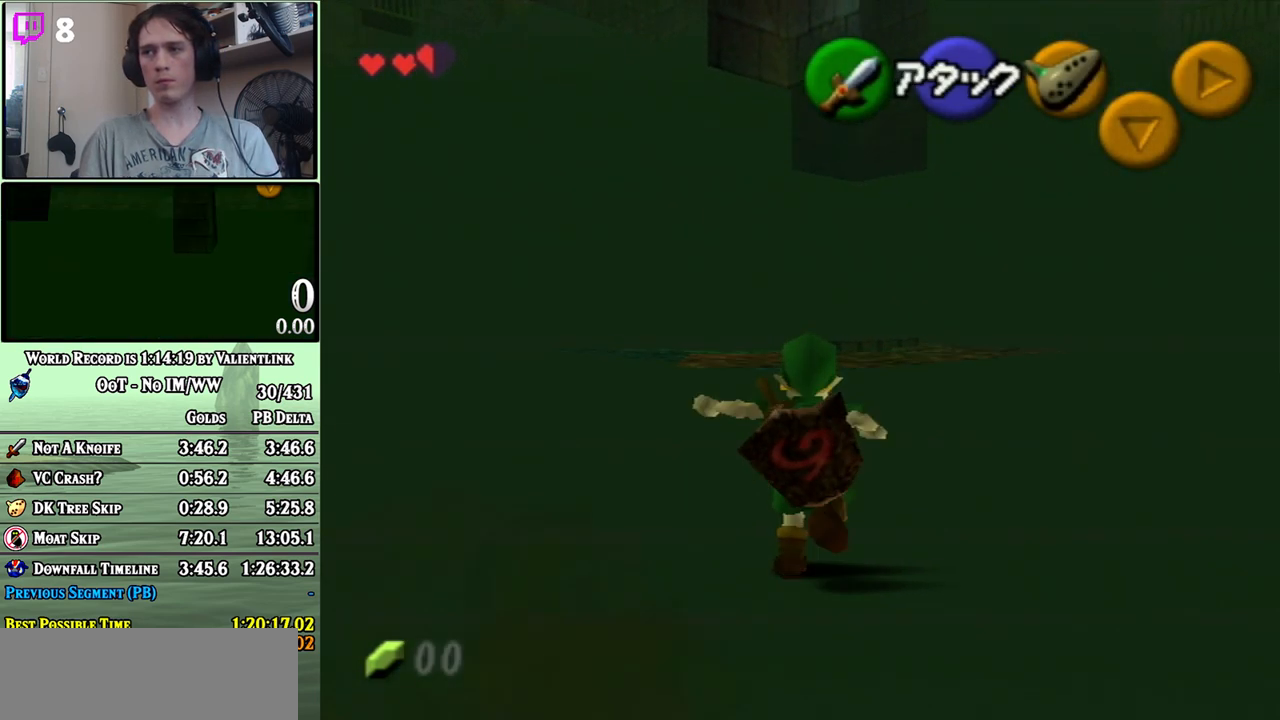
{"buttons": [], "left_stick": "up", "right_stick": "center", "events": [[400, "A", "up"]]}
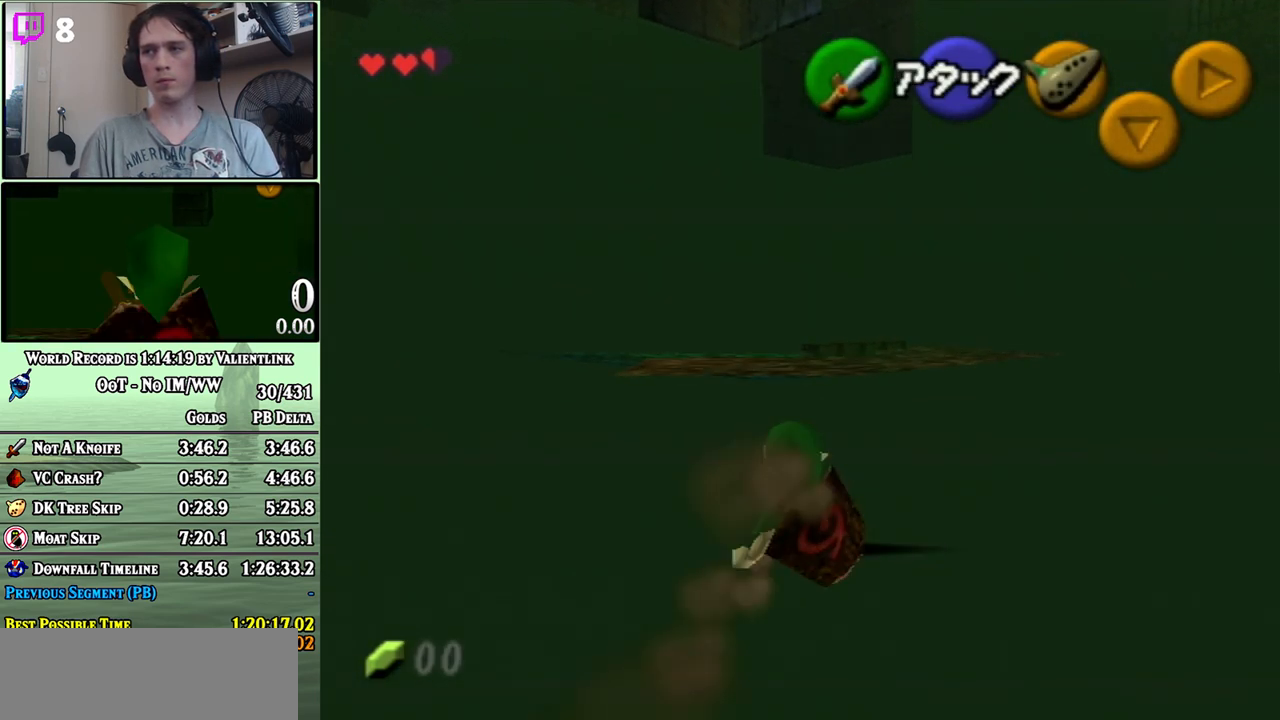
{"buttons": ["A"], "left_stick": "up", "right_stick": "center", "events": [[150, "A", "down"]]}
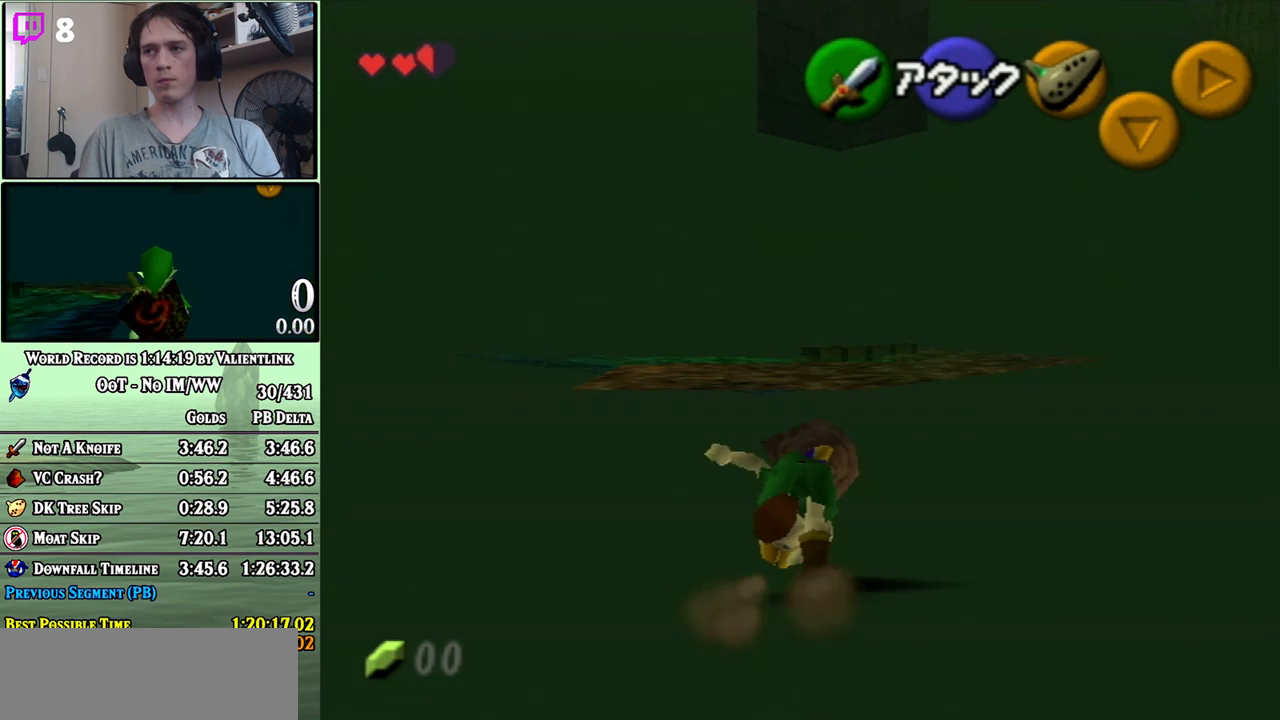
{"buttons": ["A"], "left_stick": "up", "right_stick": "center", "events": [[217, "A", "up"], [367, "A", "down"]]}
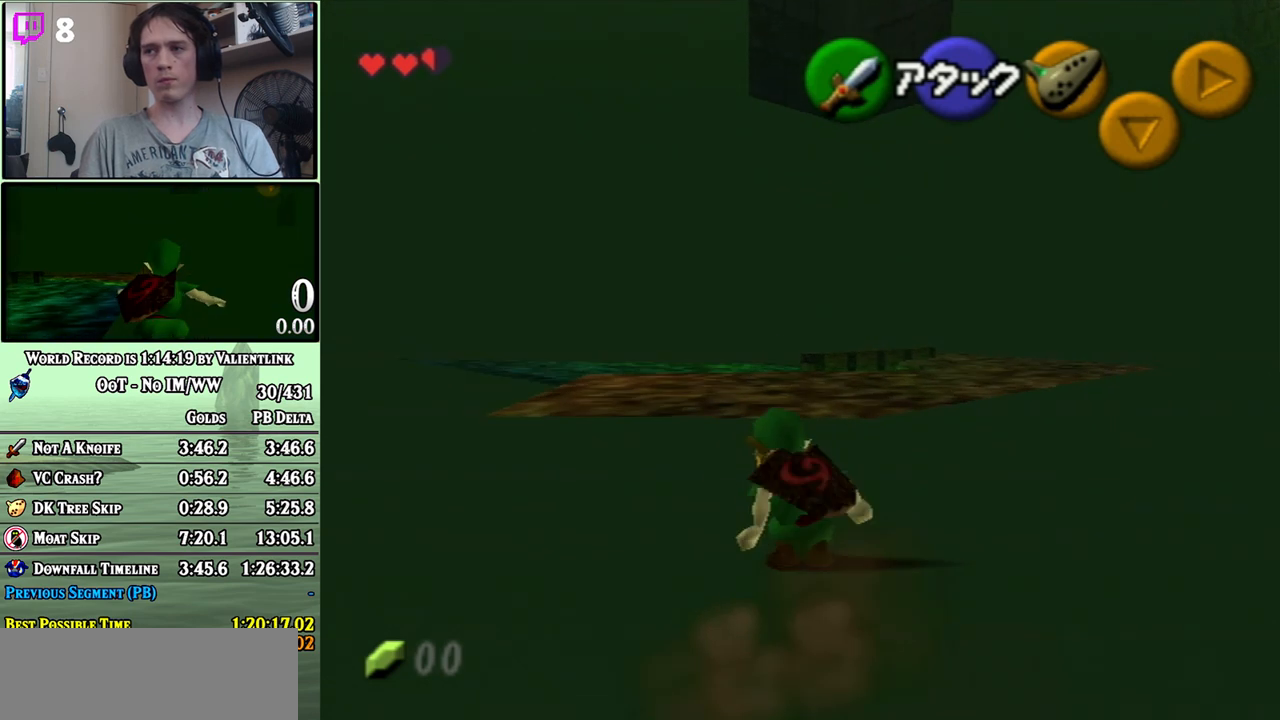
{"buttons": [], "left_stick": "up", "right_stick": "center", "events": [[400, "A", "up"]]}